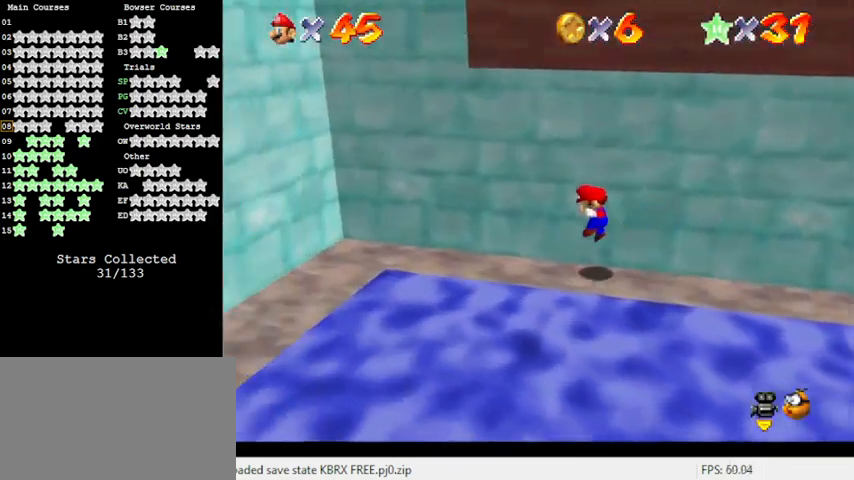
Gameplay with keyboard; each line is a JSON object with the keys held at the frame after it. "events" lists presses ("down") and releases ("up") of "a", "c", "ctrl", "d", "down", "left", "return", "right", "s", "shift", "up", "w", "x" and "y" between this image and that frame as [ms after this image, input, new state], when the widget could be followed in between. No other keys are recorded. Mouse input is not recorded.
{"keys": ["left"], "events": [[200, "ctrl", "down"], [200, "left", "up"], [300, "left", "down"], [400, "ctrl", "up"], [433, "shift", "up"]]}
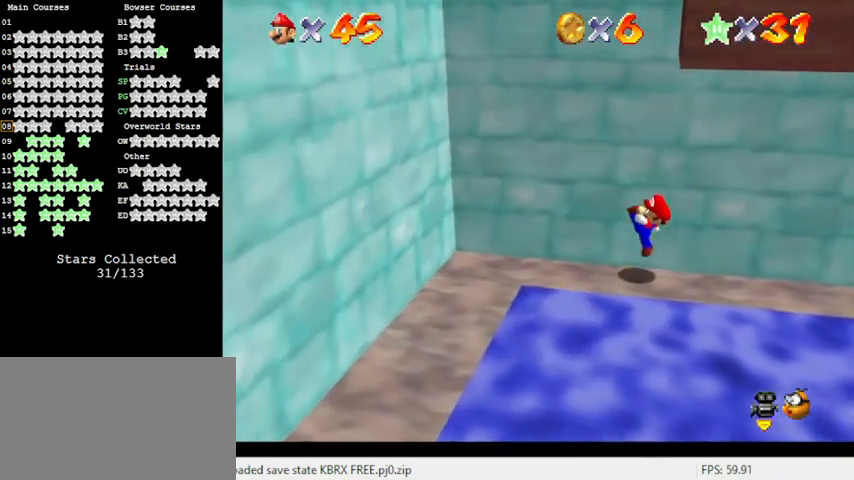
{"keys": ["left", "shift"], "events": [[100, "down", "down"], [167, "down", "up"], [167, "shift", "down"]]}
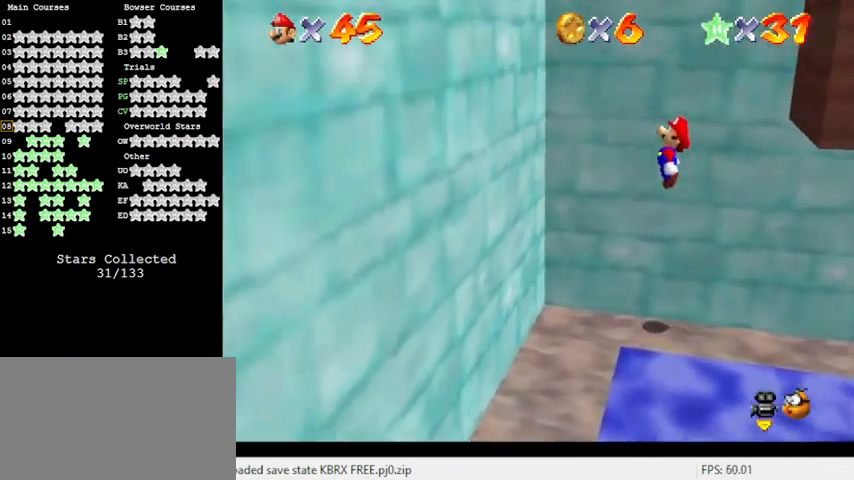
{"keys": ["right", "shift"], "events": [[300, "shift", "up"], [433, "left", "up"], [433, "right", "down"], [433, "shift", "down"]]}
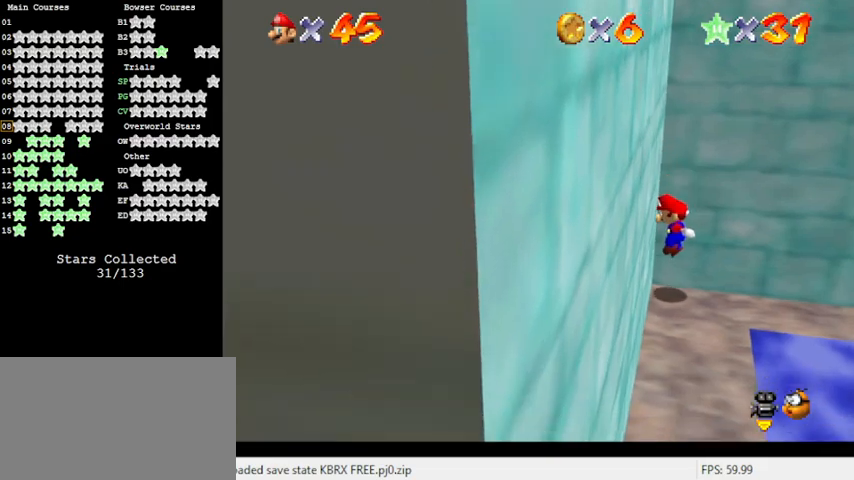
{"keys": [], "events": [[333, "right", "up"], [333, "shift", "up"]]}
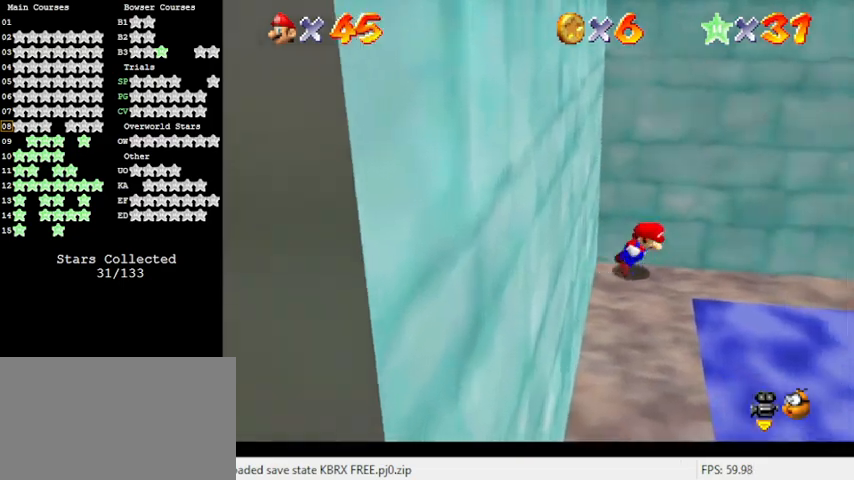
{"keys": ["right"], "events": [[500, "right", "down"]]}
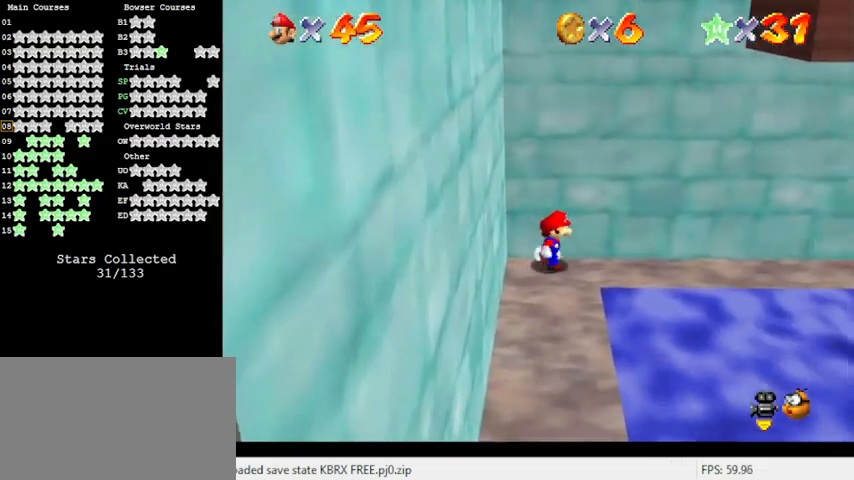
{"keys": ["left", "shift"], "events": [[300, "left", "down"], [367, "right", "up"], [433, "shift", "down"]]}
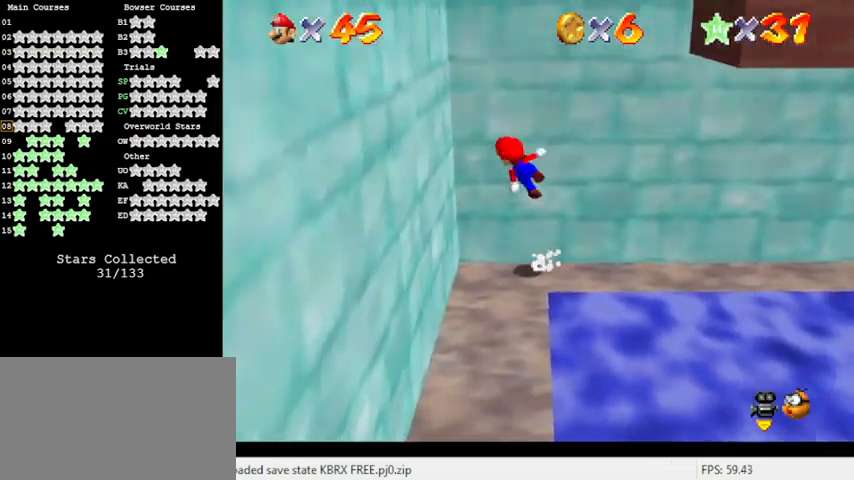
{"keys": ["right", "shift"], "events": [[200, "down", "down"], [333, "down", "up"], [333, "shift", "up"], [367, "left", "up"], [367, "right", "down"], [367, "shift", "down"]]}
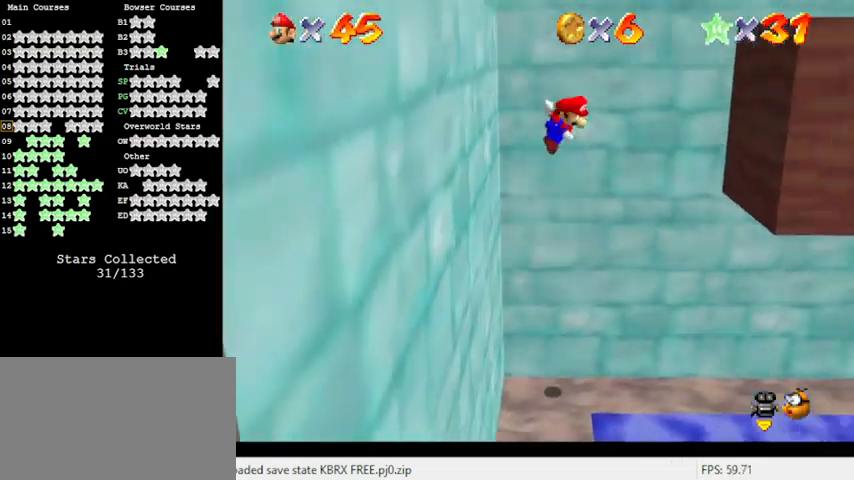
{"keys": ["a", "right"], "events": [[300, "w", "down"], [400, "shift", "up"], [433, "w", "up"], [500, "a", "down"]]}
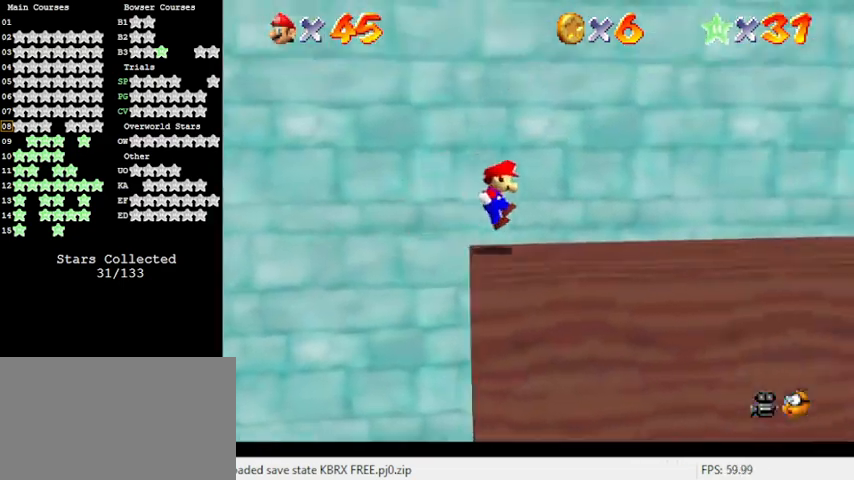
{"keys": ["up"], "events": [[67, "up", "down"], [133, "a", "up"], [267, "s", "down"], [300, "right", "up"], [367, "a", "down"], [433, "s", "up"], [500, "a", "up"]]}
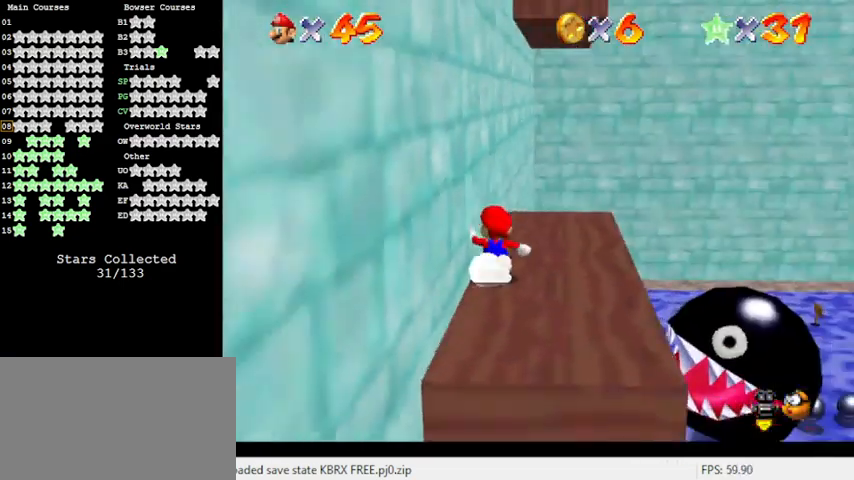
{"keys": ["up"], "events": [[133, "right", "down"], [233, "right", "up"]]}
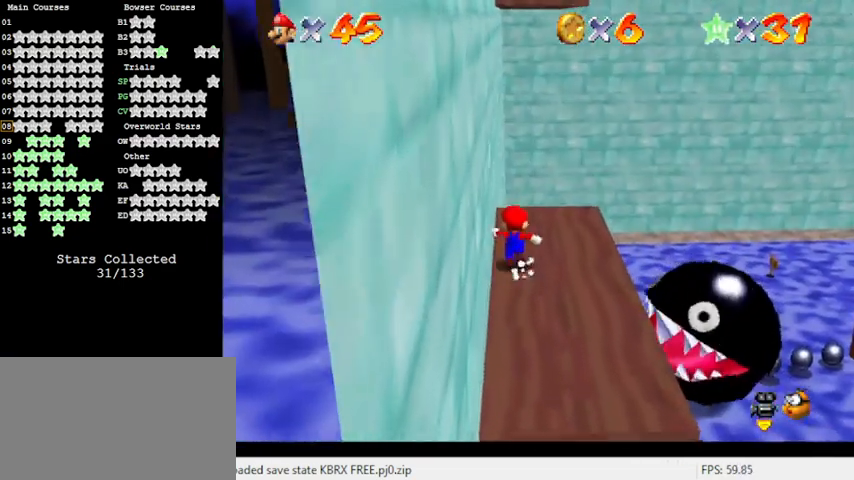
{"keys": ["right"], "events": [[300, "right", "down"], [433, "up", "up"]]}
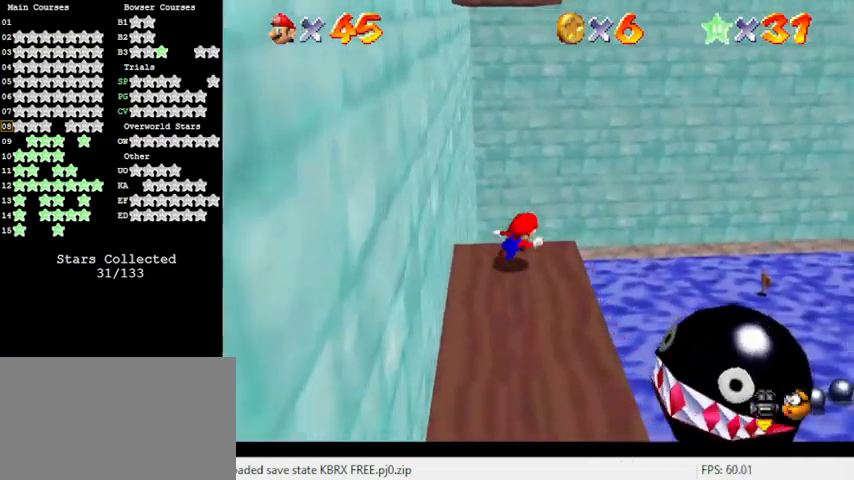
{"keys": ["shift", "up"], "events": [[100, "left", "down"], [100, "right", "up"], [100, "up", "down"], [200, "shift", "down"], [400, "left", "up"]]}
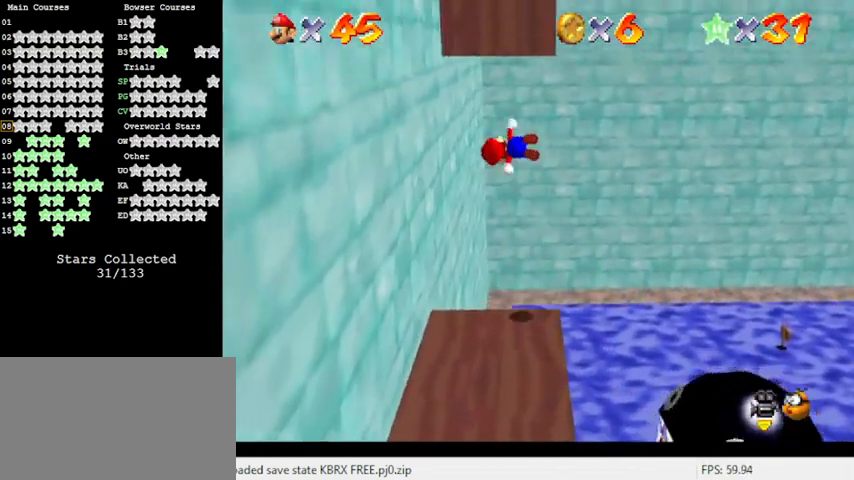
{"keys": ["left", "shift", "up"], "events": [[33, "left", "down"], [200, "up", "up"], [300, "shift", "up"], [433, "shift", "down"], [500, "up", "down"]]}
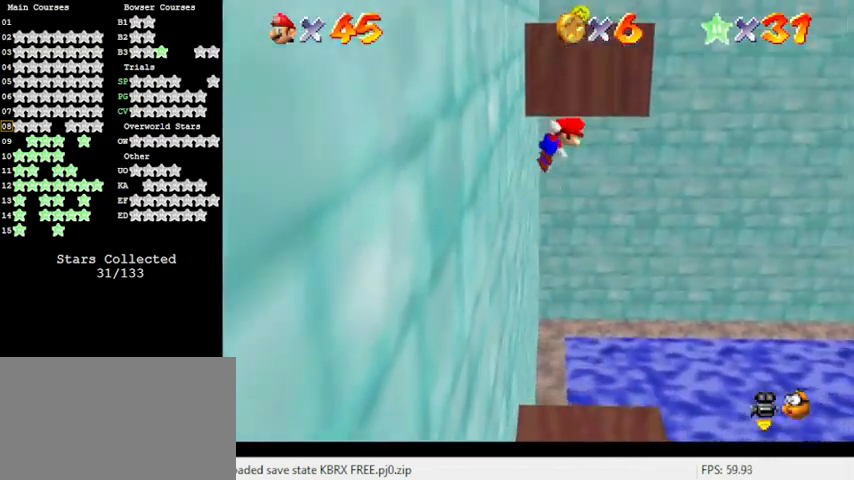
{"keys": ["left", "shift", "up"], "events": [[333, "up", "up"], [467, "up", "down"]]}
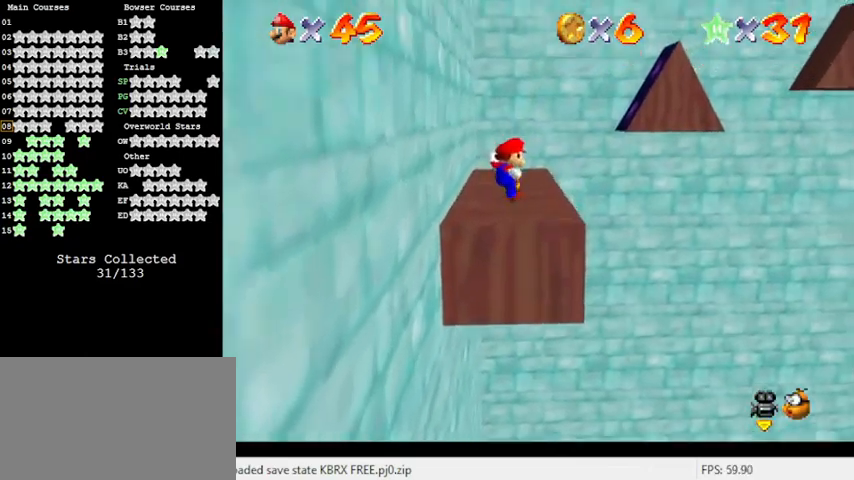
{"keys": ["up"], "events": [[67, "shift", "up"], [100, "left", "up"]]}
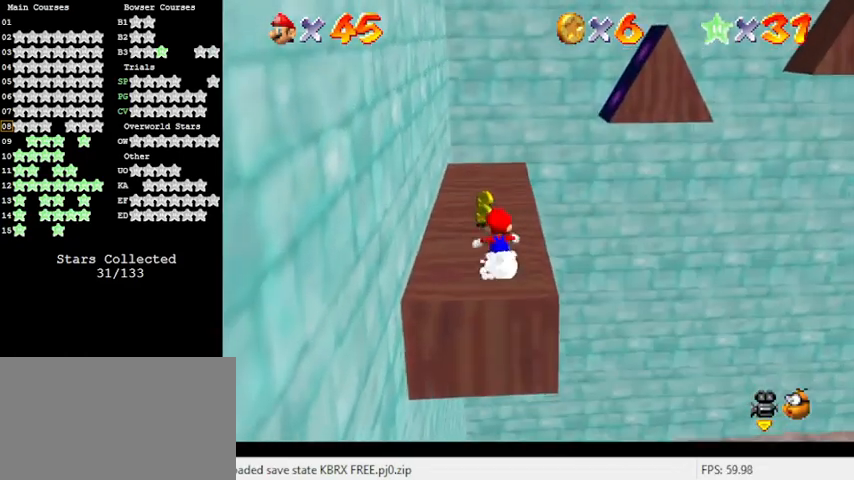
{"keys": ["left", "shift", "up"], "events": [[67, "shift", "down"], [267, "left", "down"]]}
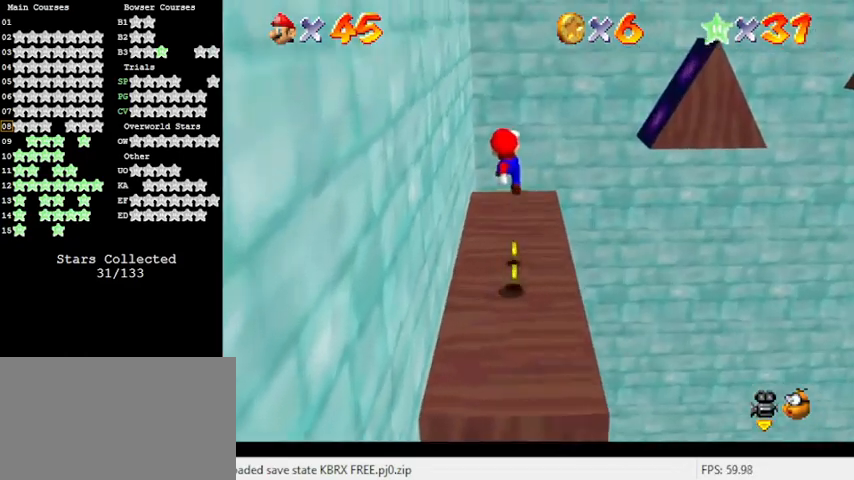
{"keys": [], "events": [[167, "left", "up"], [400, "shift", "up"], [400, "up", "up"]]}
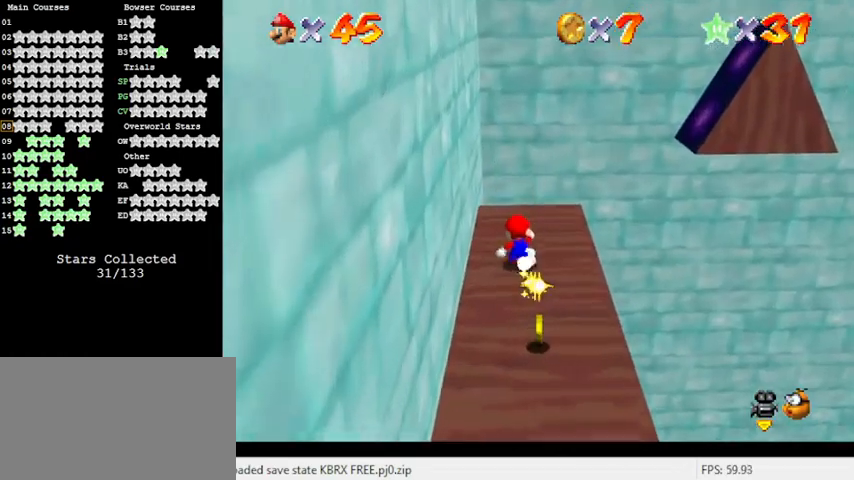
{"keys": ["up"], "events": [[100, "up", "down"]]}
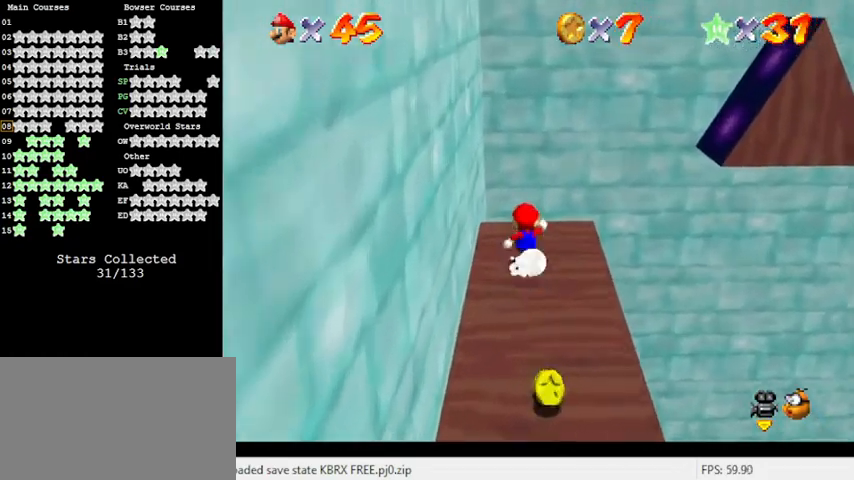
{"keys": ["left"], "events": [[167, "right", "down"], [400, "left", "down"], [400, "up", "up"], [433, "right", "up"]]}
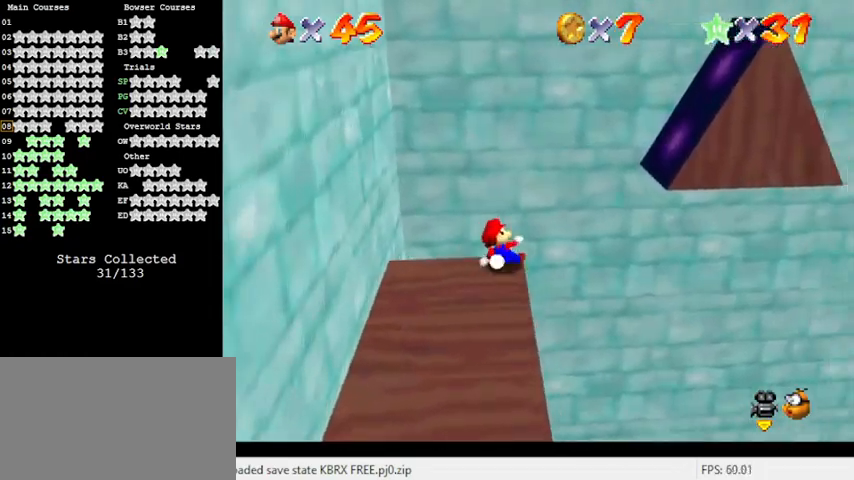
{"keys": ["left", "shift"], "events": [[33, "shift", "down"], [167, "up", "down"], [500, "up", "up"]]}
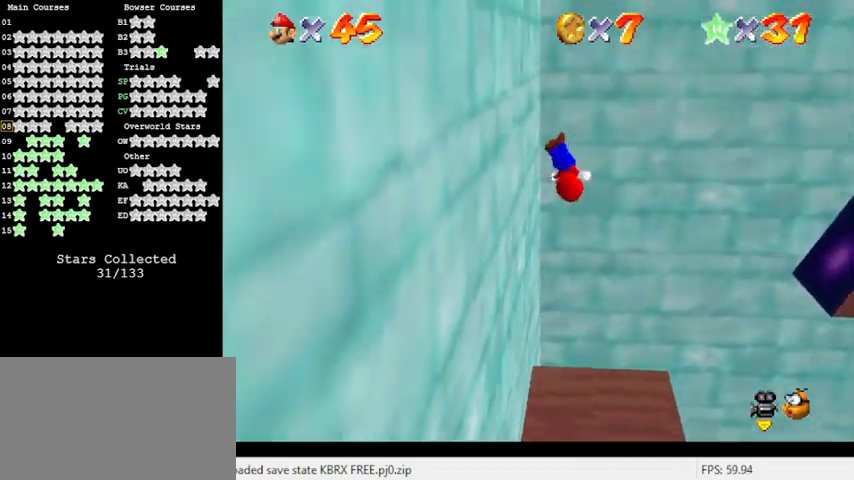
{"keys": ["right", "shift", "up"], "events": [[33, "right", "down"], [33, "shift", "up"], [67, "left", "up"], [67, "shift", "down"], [133, "up", "down"]]}
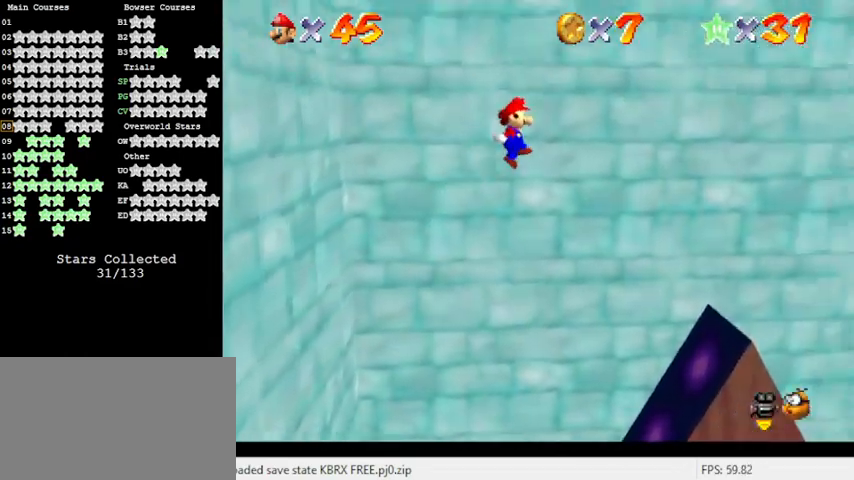
{"keys": ["right"], "events": [[200, "up", "up"], [333, "shift", "up"]]}
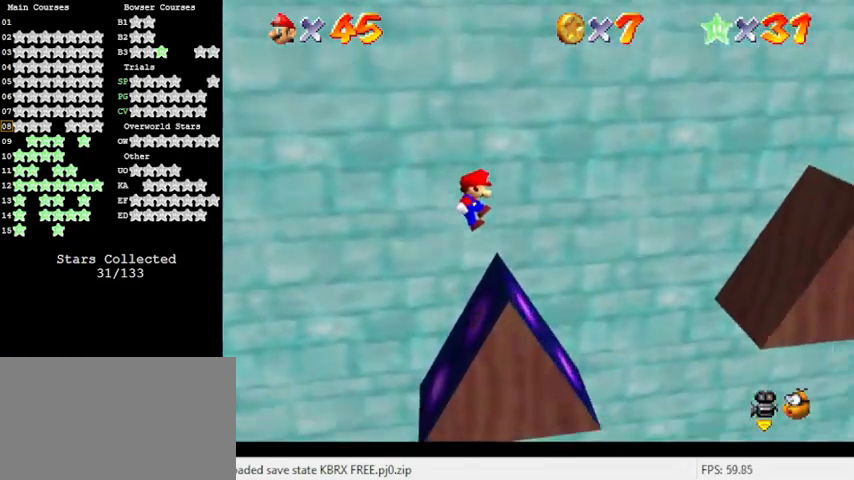
{"keys": ["right", "shift", "up", "y"], "events": [[100, "y", "down"], [167, "shift", "down"], [400, "up", "down"]]}
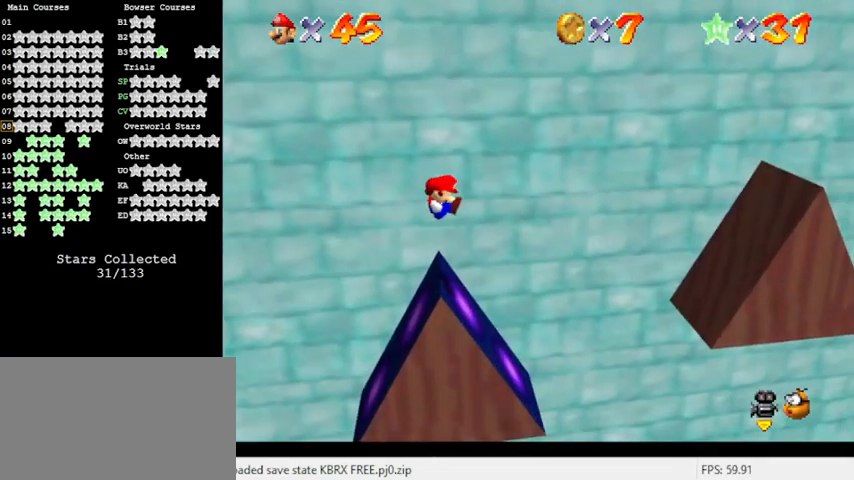
{"keys": ["right", "shift"], "events": [[33, "shift", "up"], [33, "up", "up"], [33, "y", "up"], [433, "shift", "down"]]}
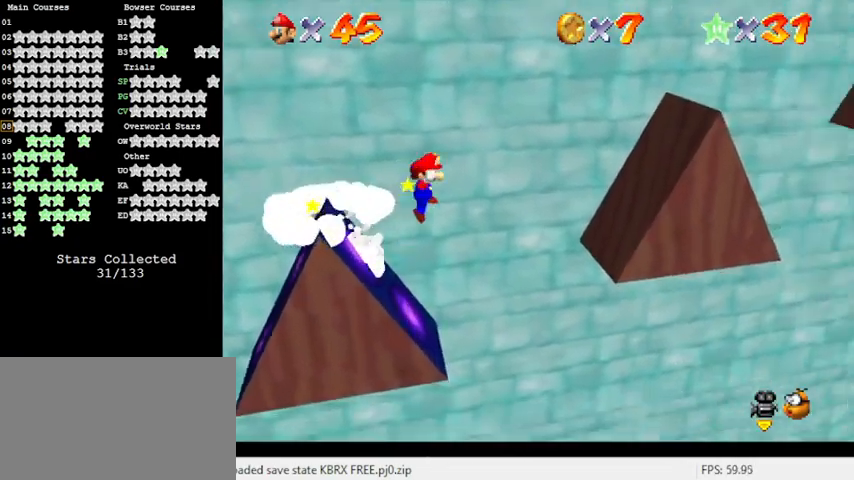
{"keys": ["right"], "events": [[500, "shift", "up"]]}
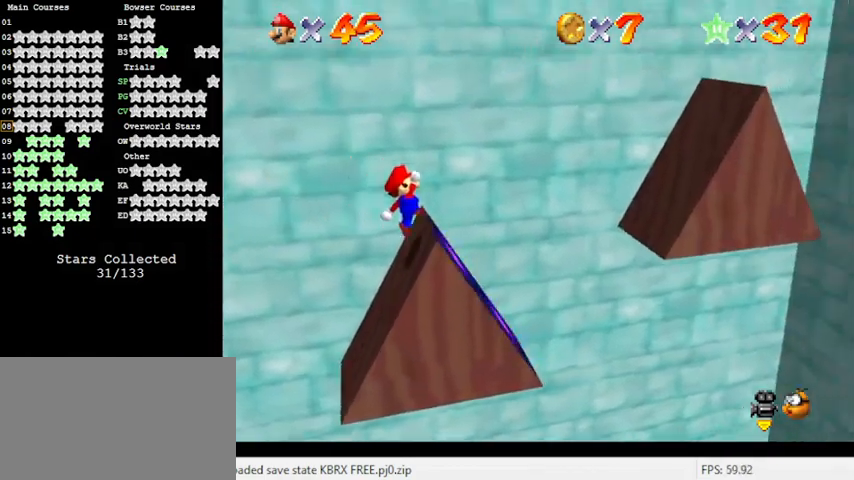
{"keys": ["right", "shift"], "events": [[233, "shift", "down"]]}
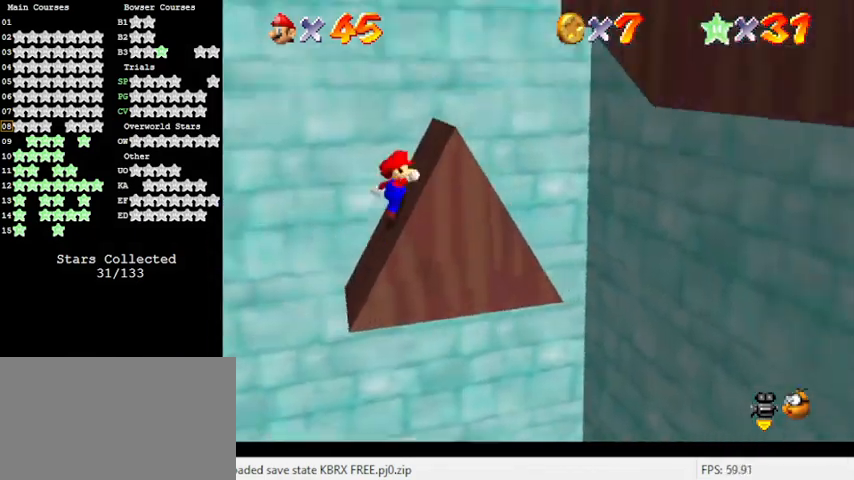
{"keys": ["return", "right", "shift"], "events": [[167, "shift", "up"], [400, "shift", "down"], [433, "return", "down"]]}
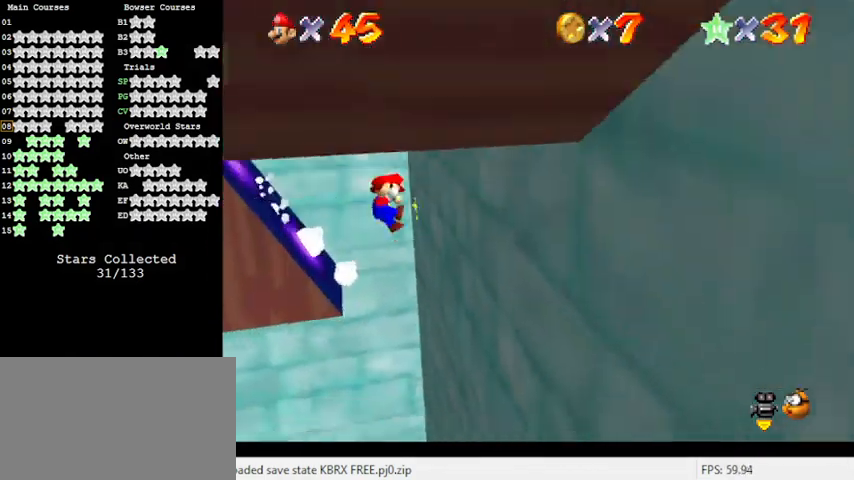
{"keys": ["right"], "events": [[67, "return", "up"], [133, "shift", "up"]]}
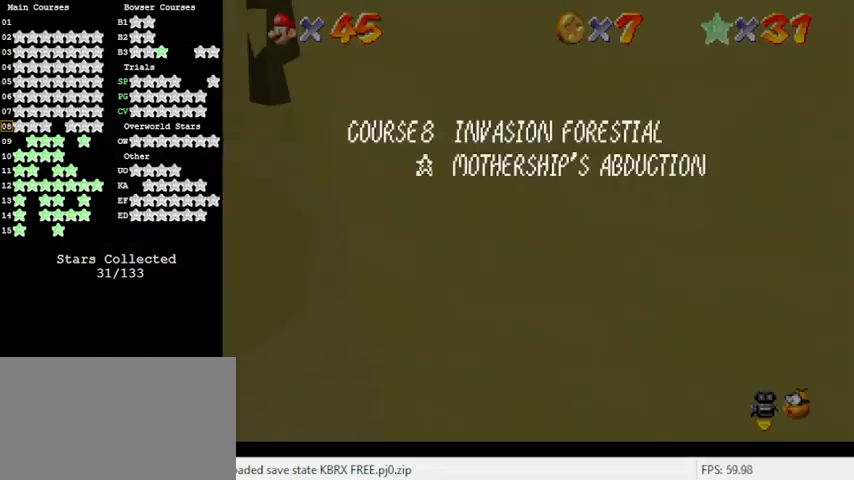
{"keys": ["down", "right", "shift"], "events": [[33, "down", "down"], [33, "shift", "down"], [67, "shift", "up"], [133, "shift", "down"]]}